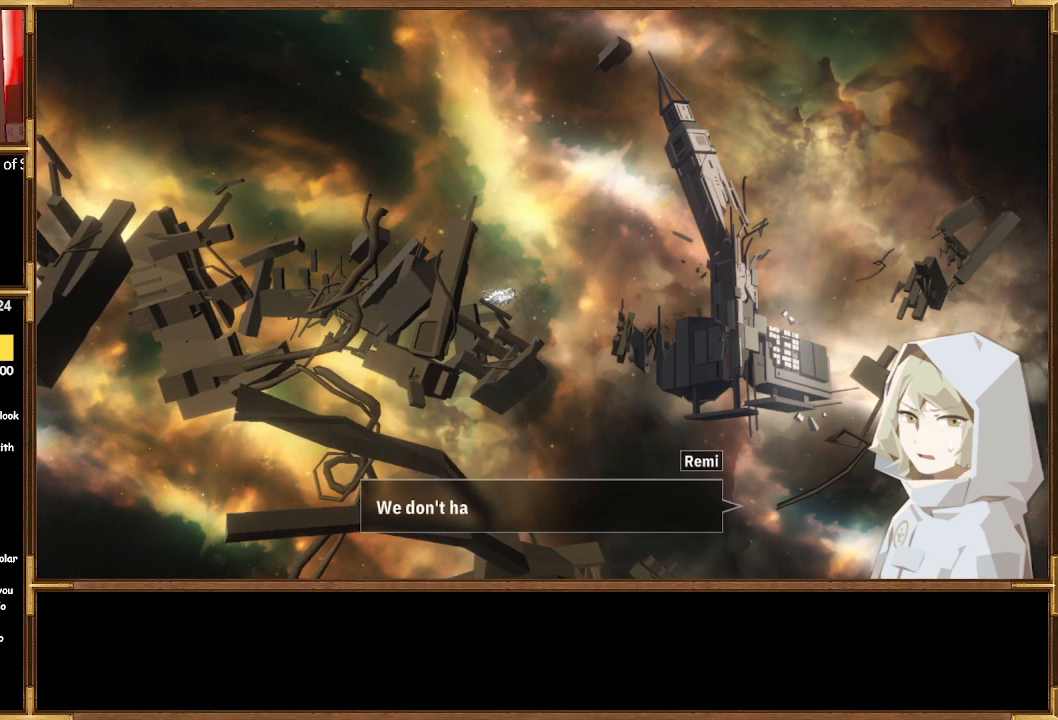
Gameplay with a controller (PlayStation layout); each line is a JSON object with the inputs held at the frame after it. "events" lists button and stick changes between this image and that frame as [ms after this image, input, new state], when the widget could be followed in between.
{"buttons": [], "left_stick": "center", "right_stick": "center", "events": []}
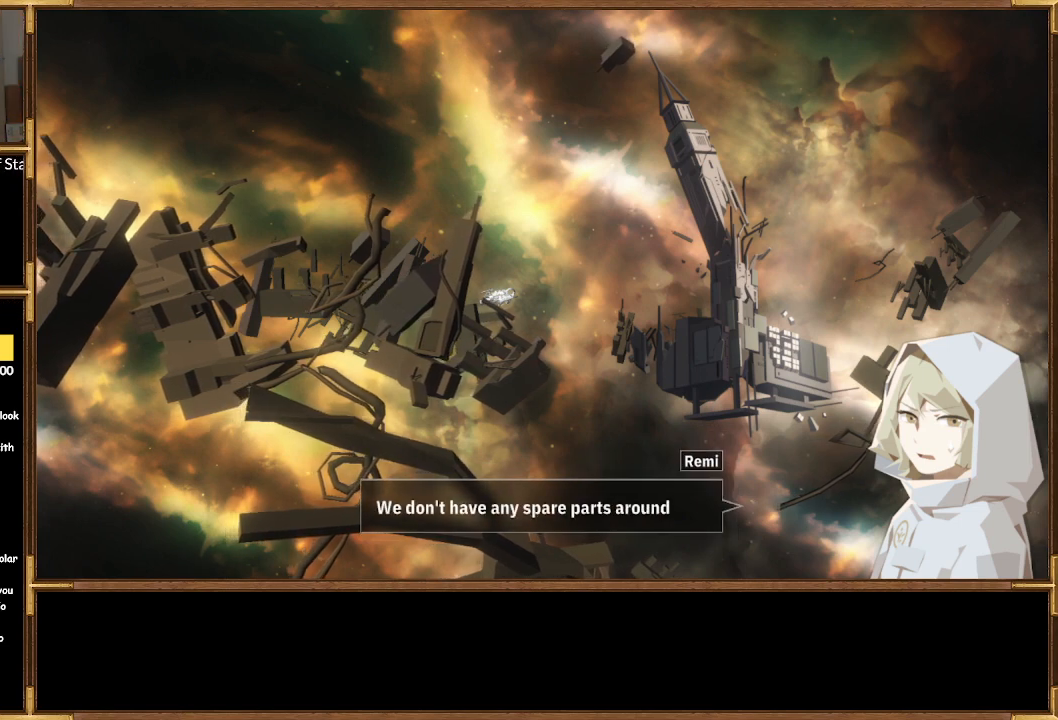
{"buttons": [], "left_stick": "center", "right_stick": "center", "events": []}
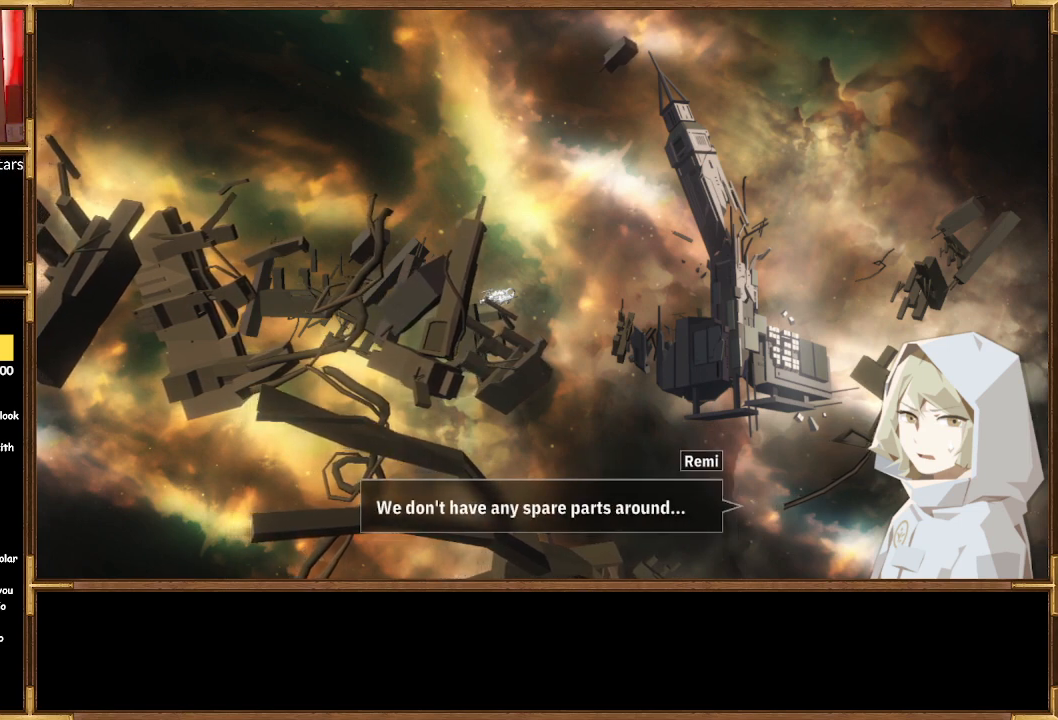
{"buttons": ["CROSS"], "left_stick": "center", "right_stick": "center", "events": [[67, "CROSS", "down"], [167, "CROSS", "up"], [467, "CROSS", "down"]]}
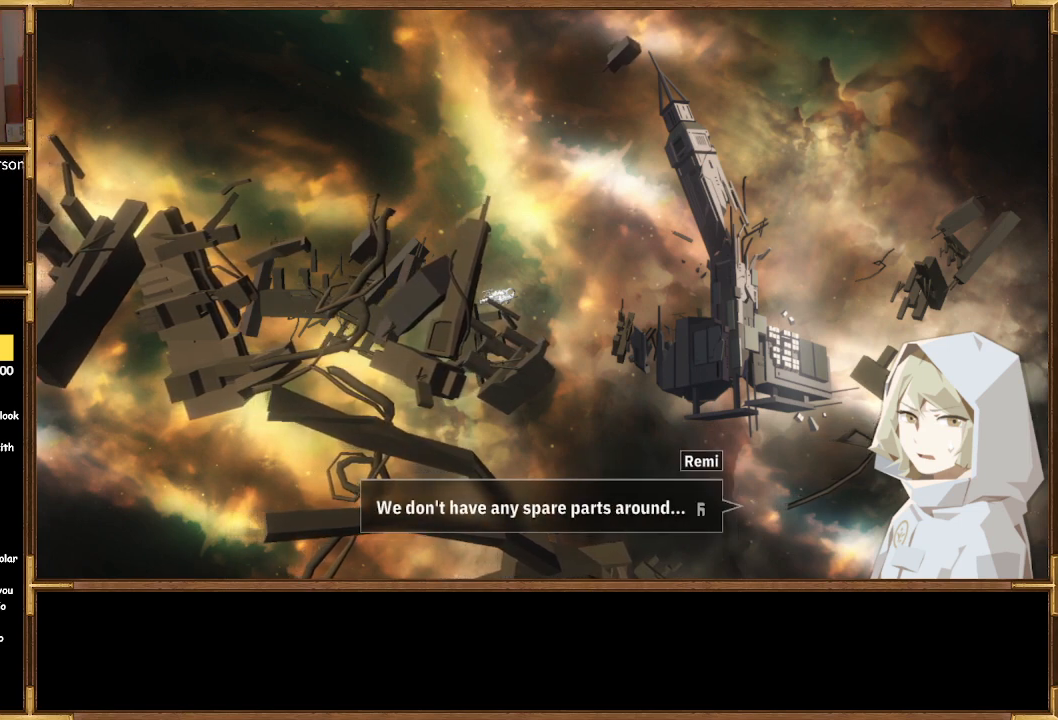
{"buttons": [], "left_stick": "center", "right_stick": "center", "events": [[67, "CROSS", "up"]]}
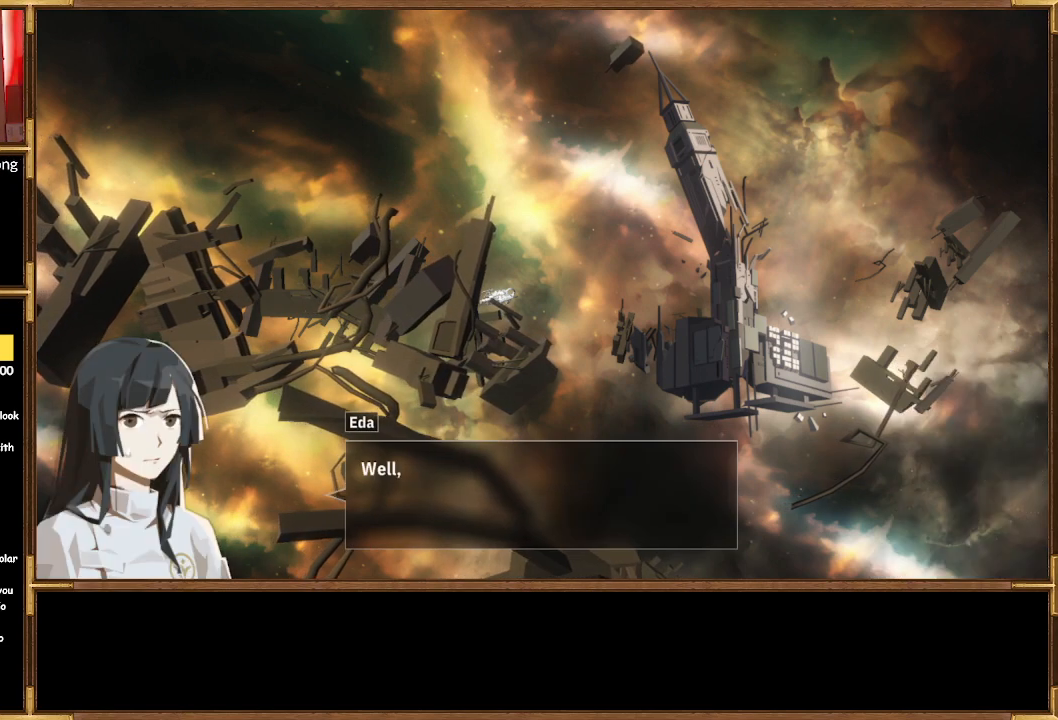
{"buttons": [], "left_stick": "center", "right_stick": "center", "events": []}
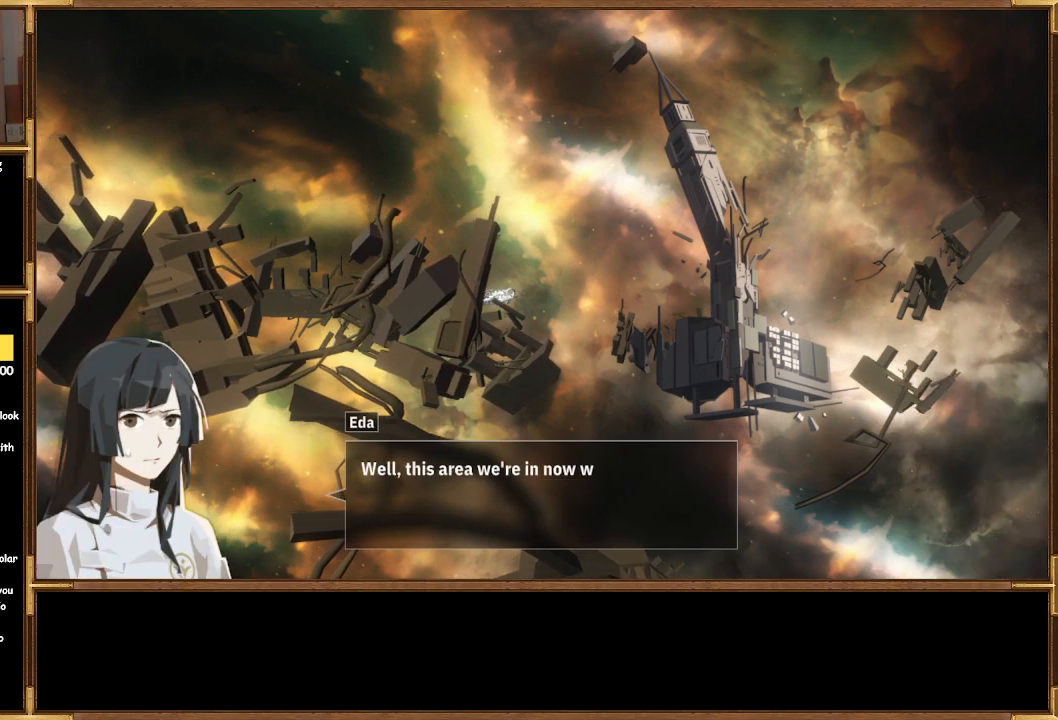
{"buttons": [], "left_stick": "center", "right_stick": "center", "events": []}
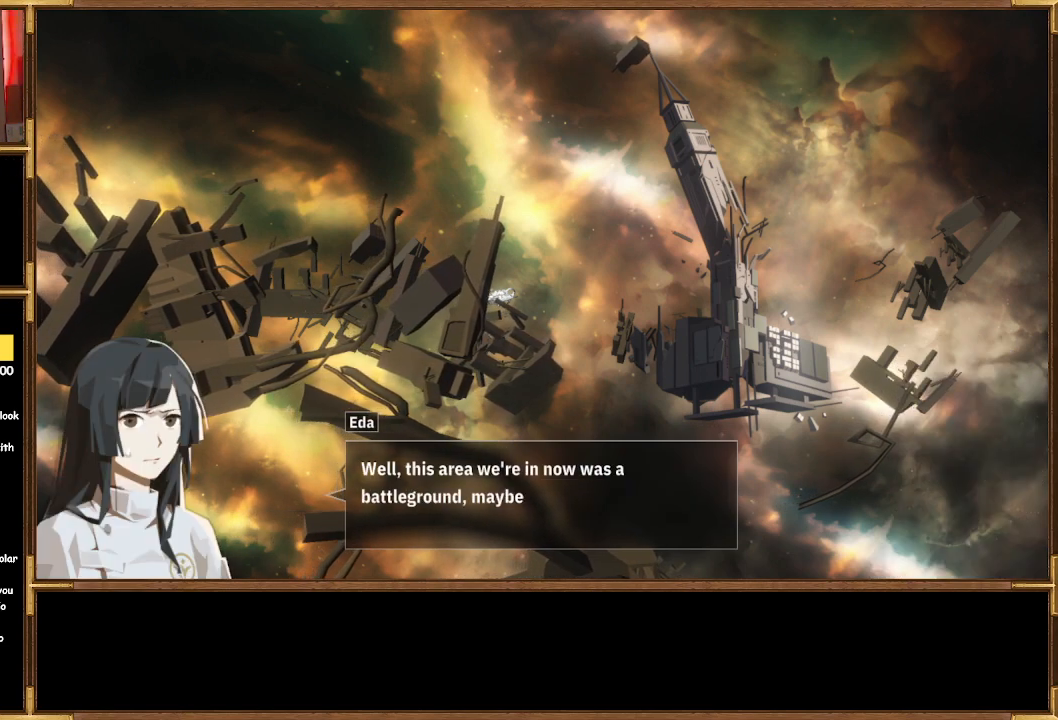
{"buttons": [], "left_stick": "center", "right_stick": "center", "events": []}
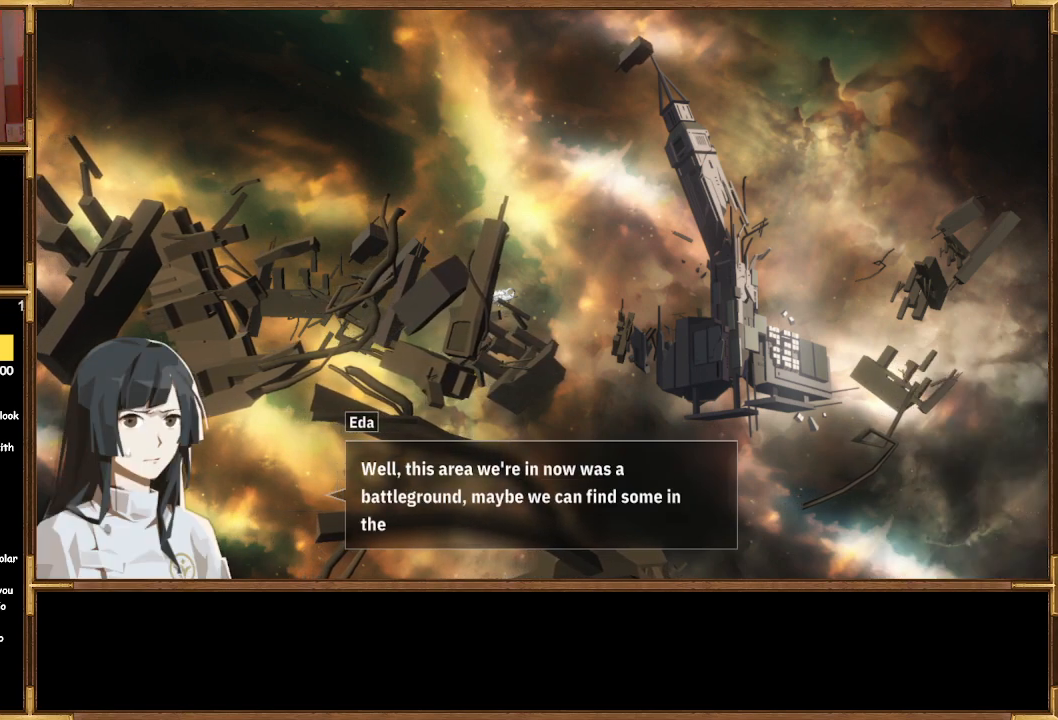
{"buttons": [], "left_stick": "center", "right_stick": "center", "events": []}
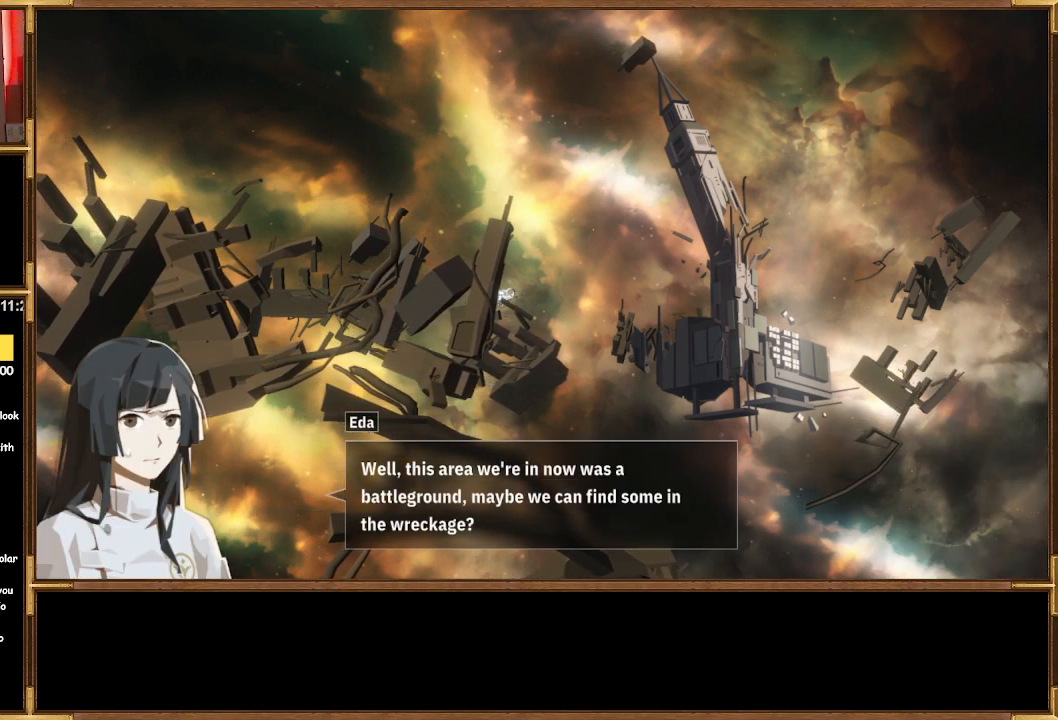
{"buttons": [], "left_stick": "center", "right_stick": "center", "events": []}
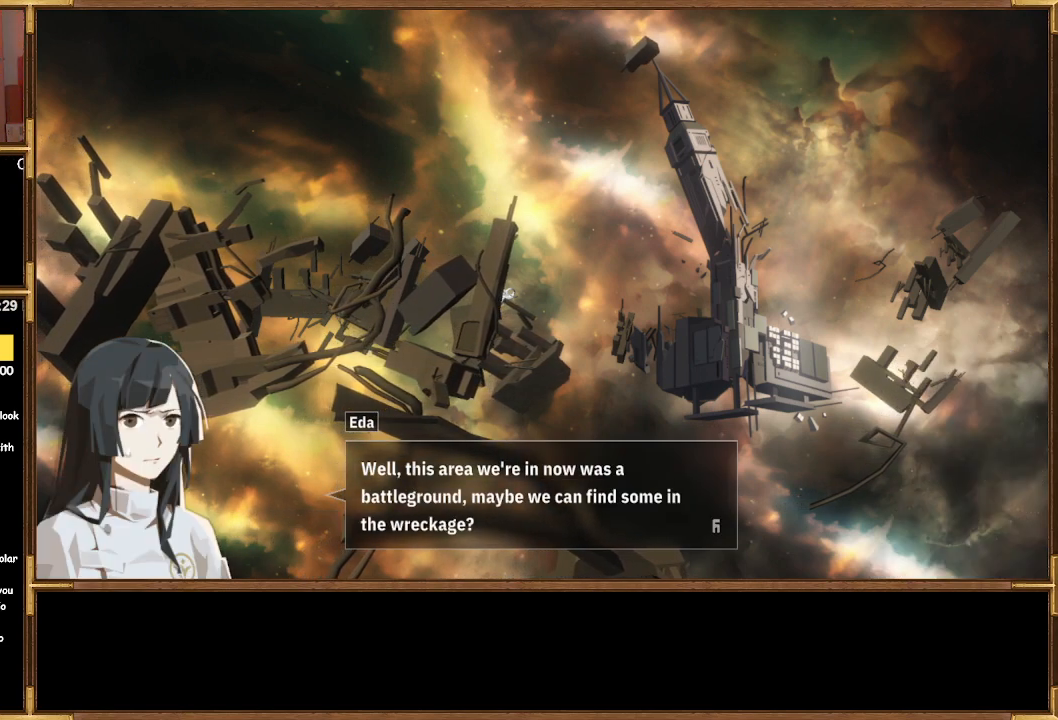
{"buttons": [], "left_stick": "center", "right_stick": "center", "events": [[333, "CROSS", "down"], [467, "CROSS", "up"]]}
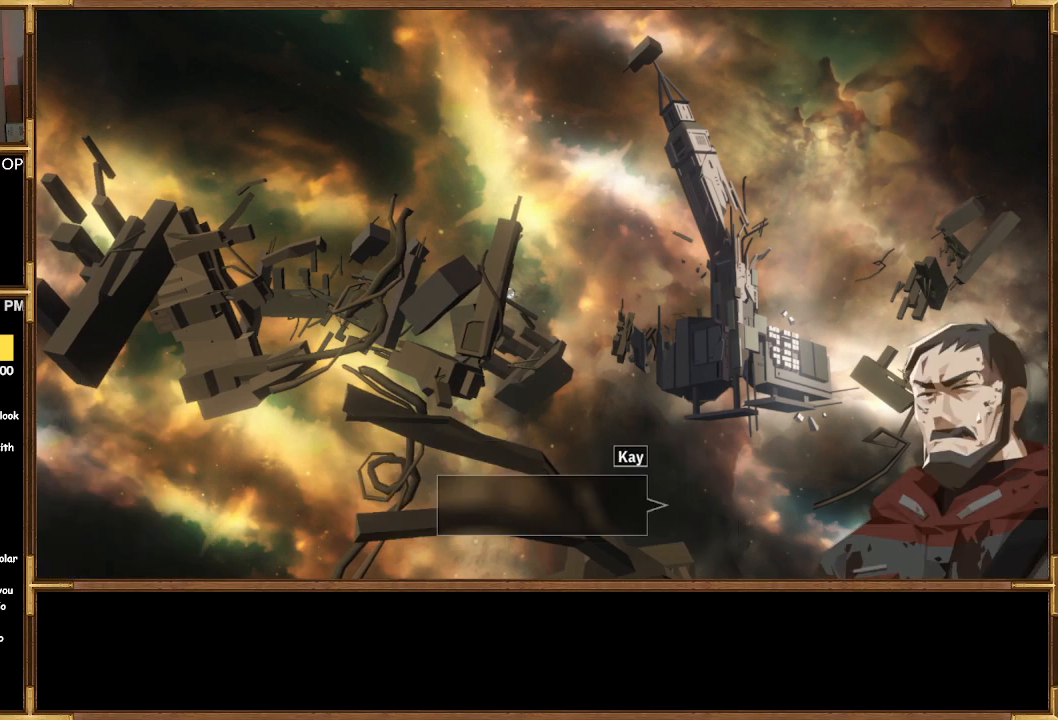
{"buttons": [], "left_stick": "center", "right_stick": "center", "events": []}
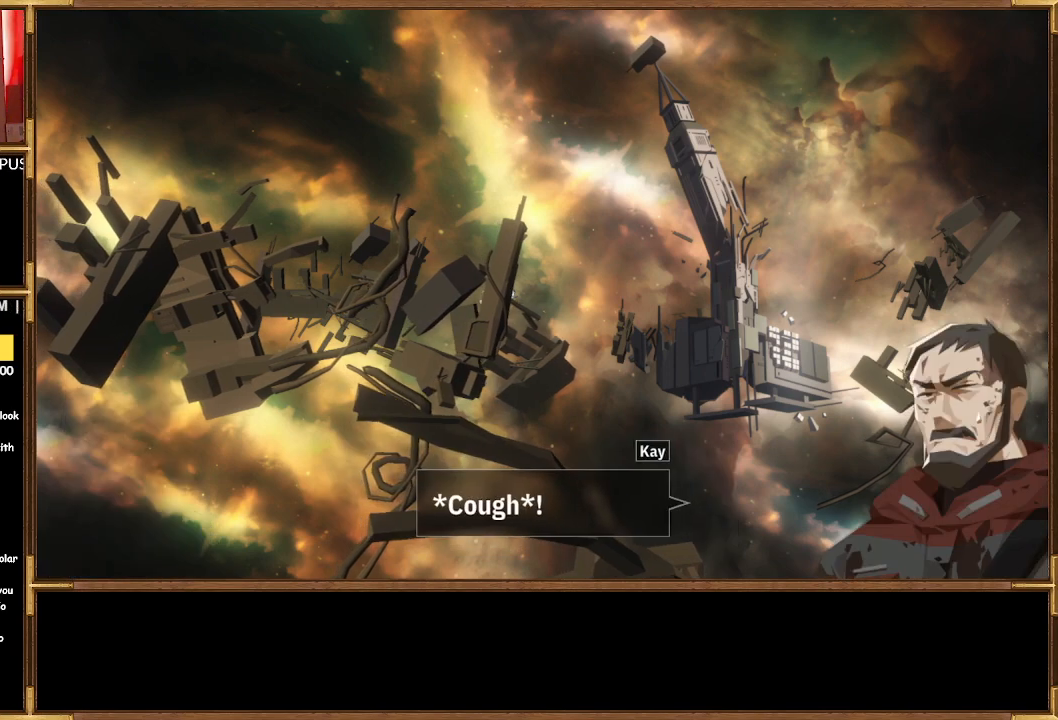
{"buttons": [], "left_stick": "center", "right_stick": "center", "events": []}
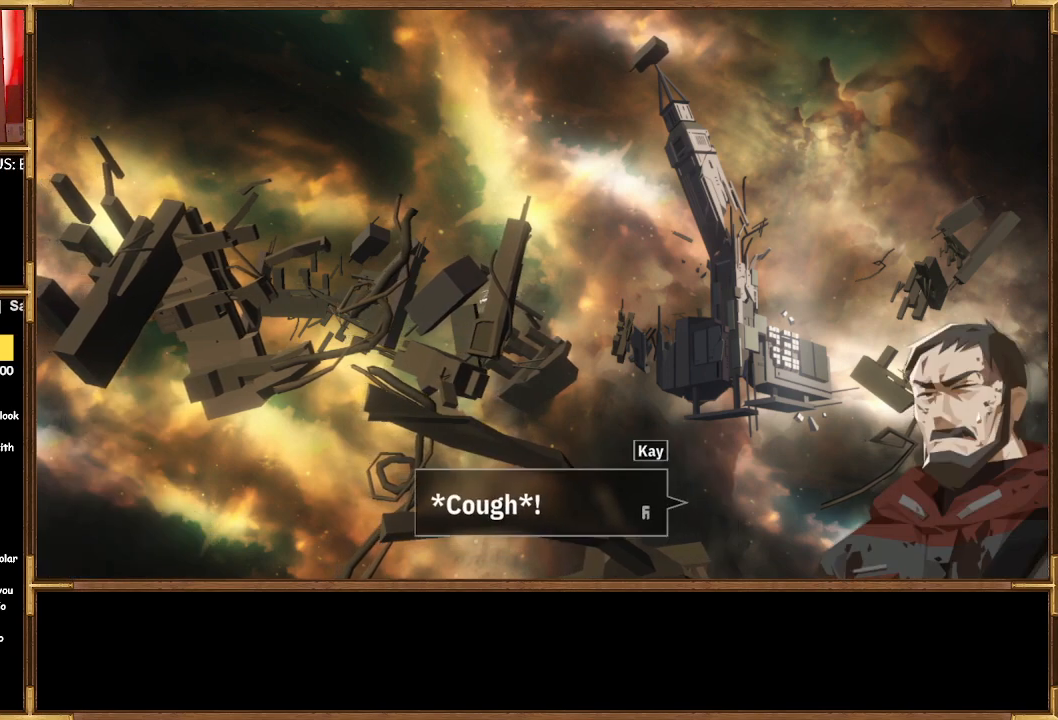
{"buttons": [], "left_stick": "center", "right_stick": "center", "events": [[67, "CROSS", "down"], [200, "CROSS", "up"]]}
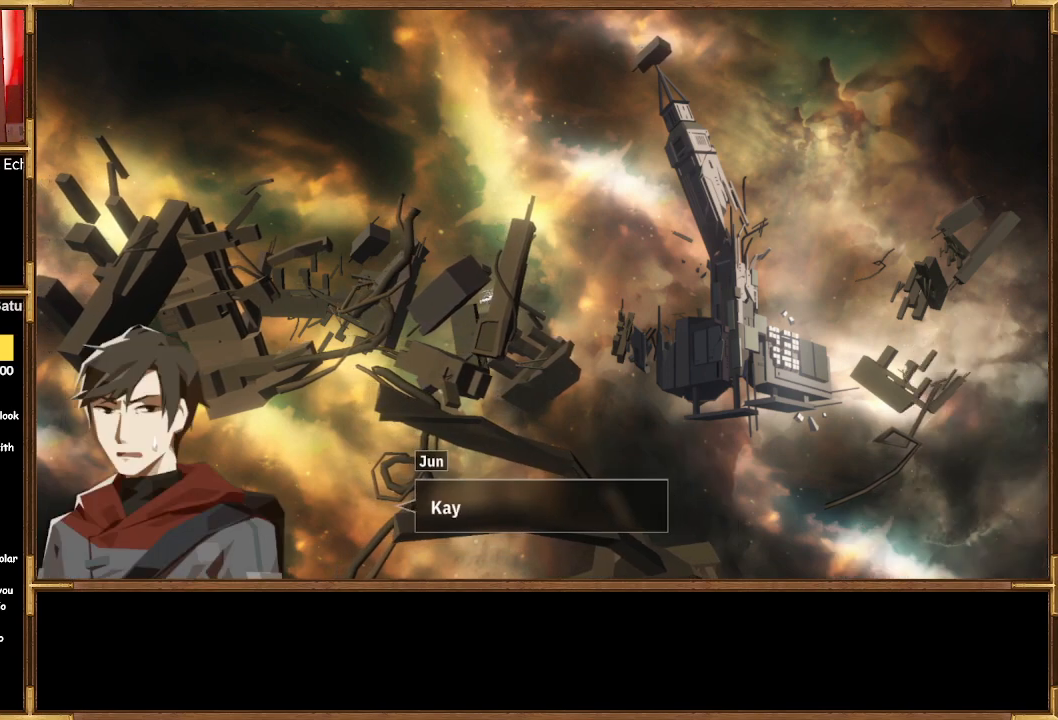
{"buttons": [], "left_stick": "center", "right_stick": "center", "events": []}
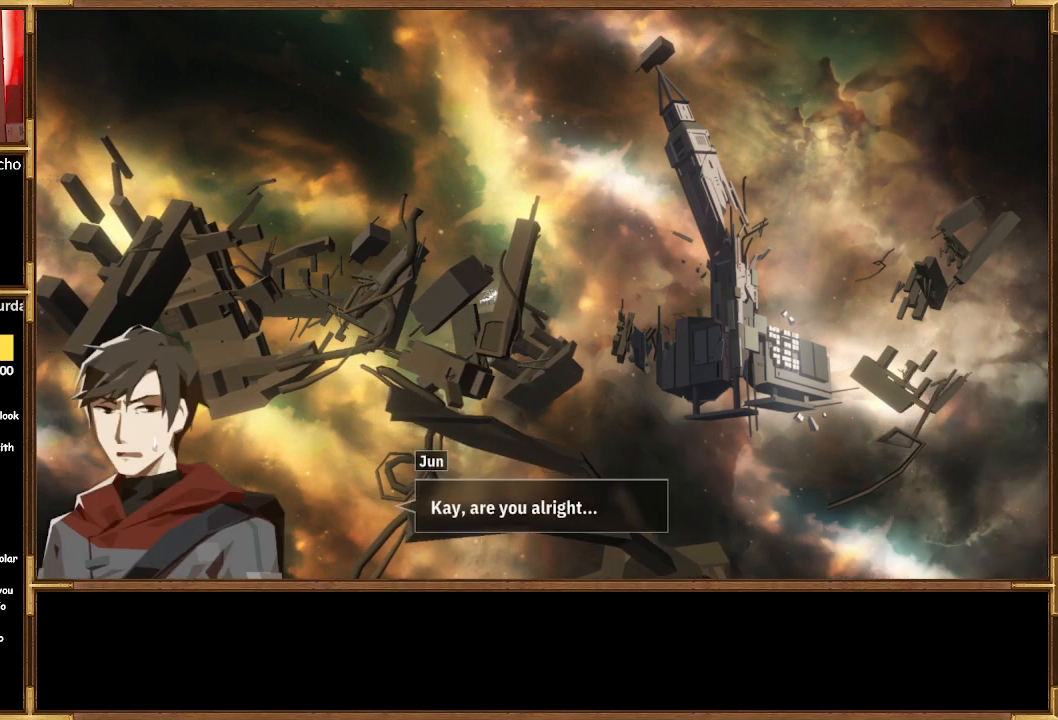
{"buttons": [], "left_stick": "center", "right_stick": "center", "events": [[300, "CROSS", "down"], [433, "CROSS", "up"]]}
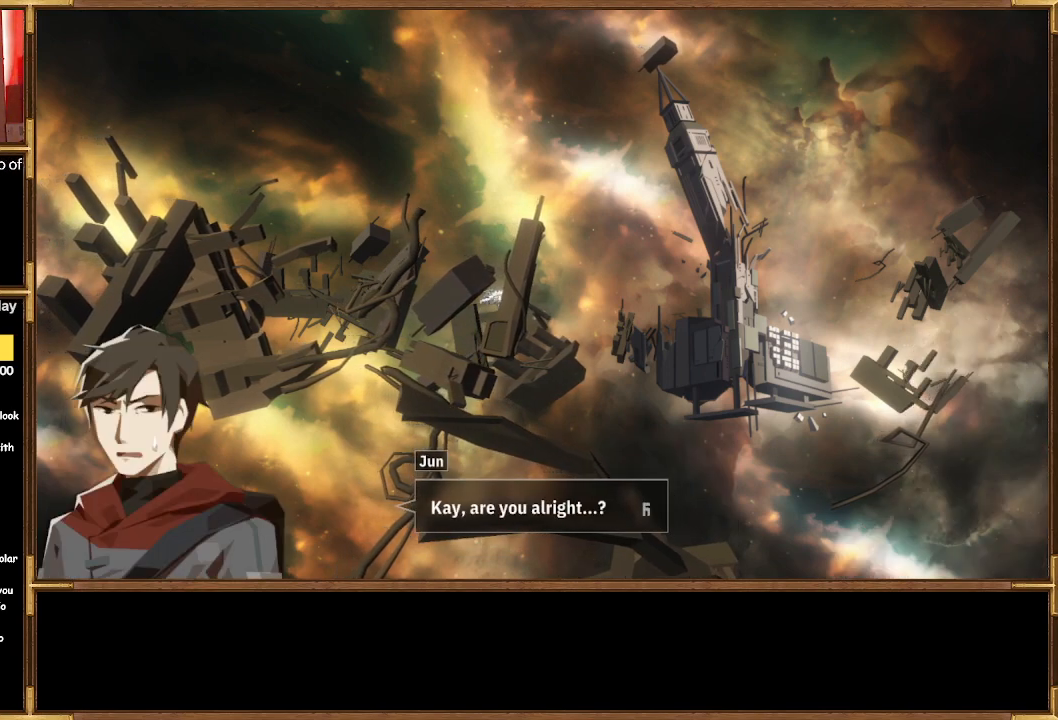
{"buttons": [], "left_stick": "center", "right_stick": "center", "events": [[267, "CROSS", "down"], [367, "CROSS", "up"]]}
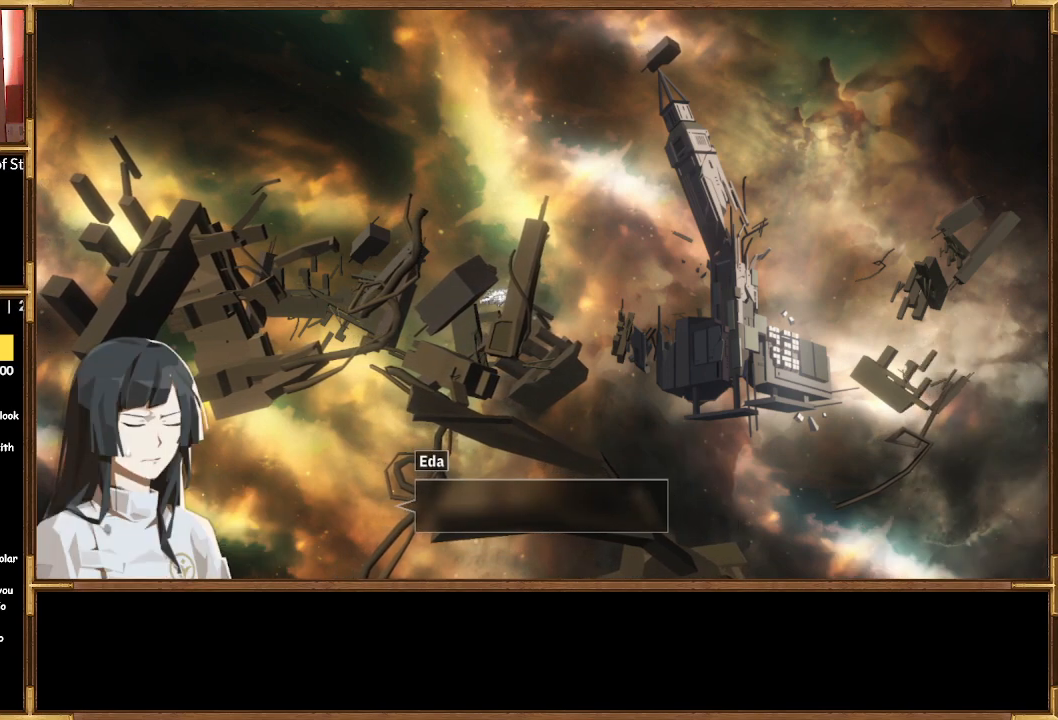
{"buttons": [], "left_stick": "center", "right_stick": "center", "events": []}
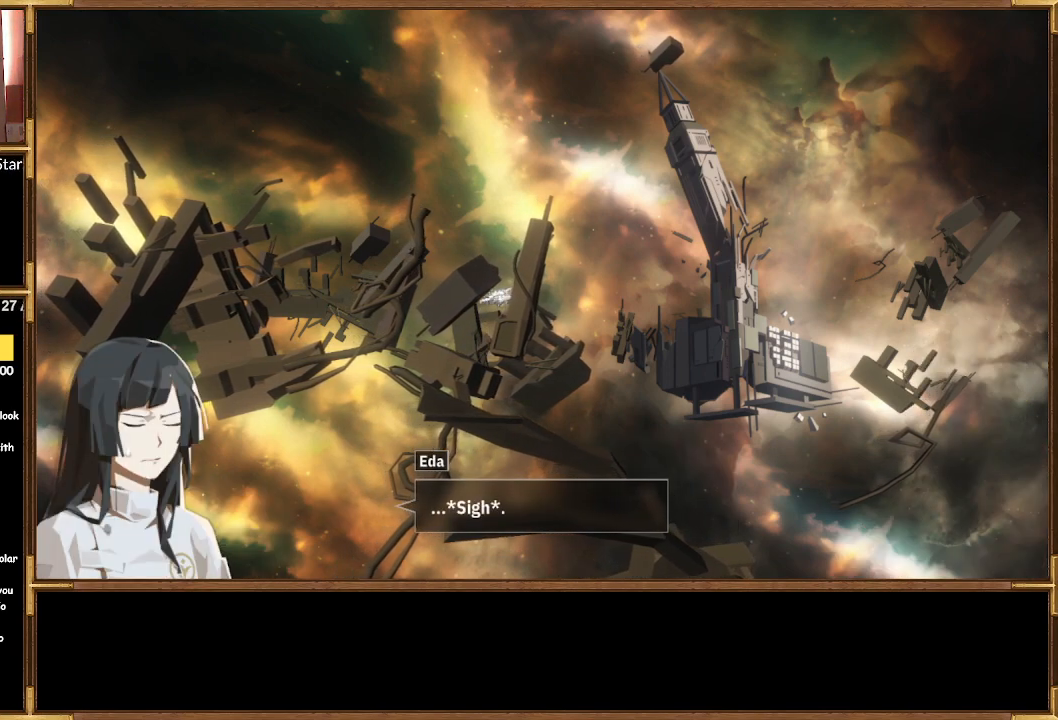
{"buttons": [], "left_stick": "center", "right_stick": "center", "events": []}
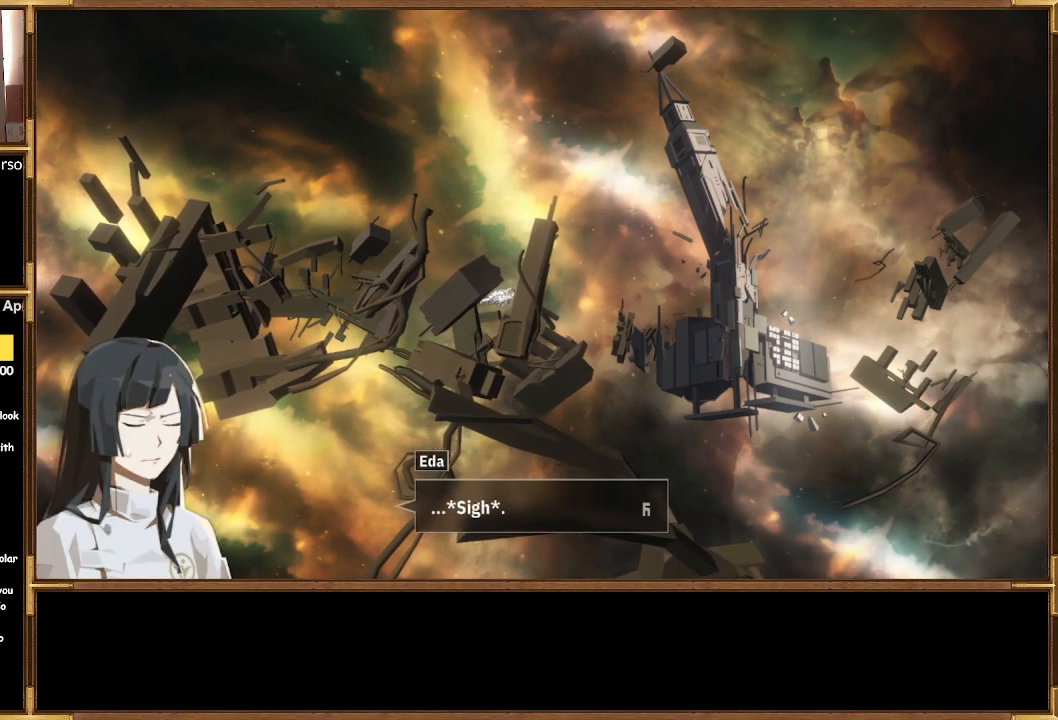
{"buttons": ["CROSS"], "left_stick": "center", "right_stick": "center", "events": [[433, "CROSS", "down"]]}
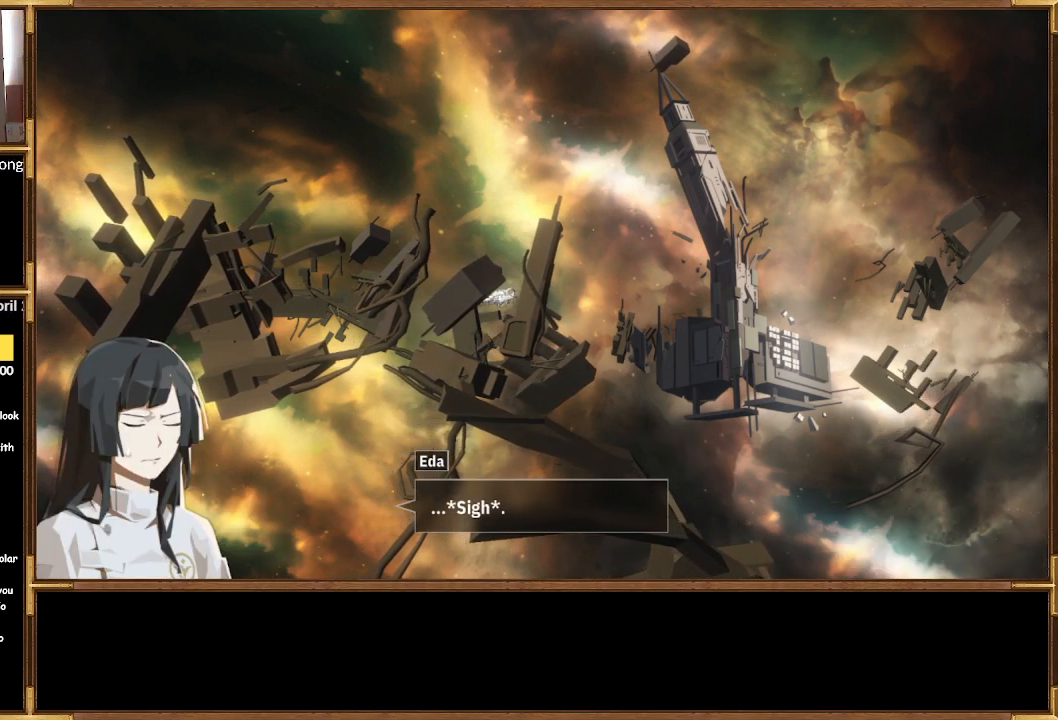
{"buttons": [], "left_stick": "center", "right_stick": "center", "events": [[67, "CROSS", "up"]]}
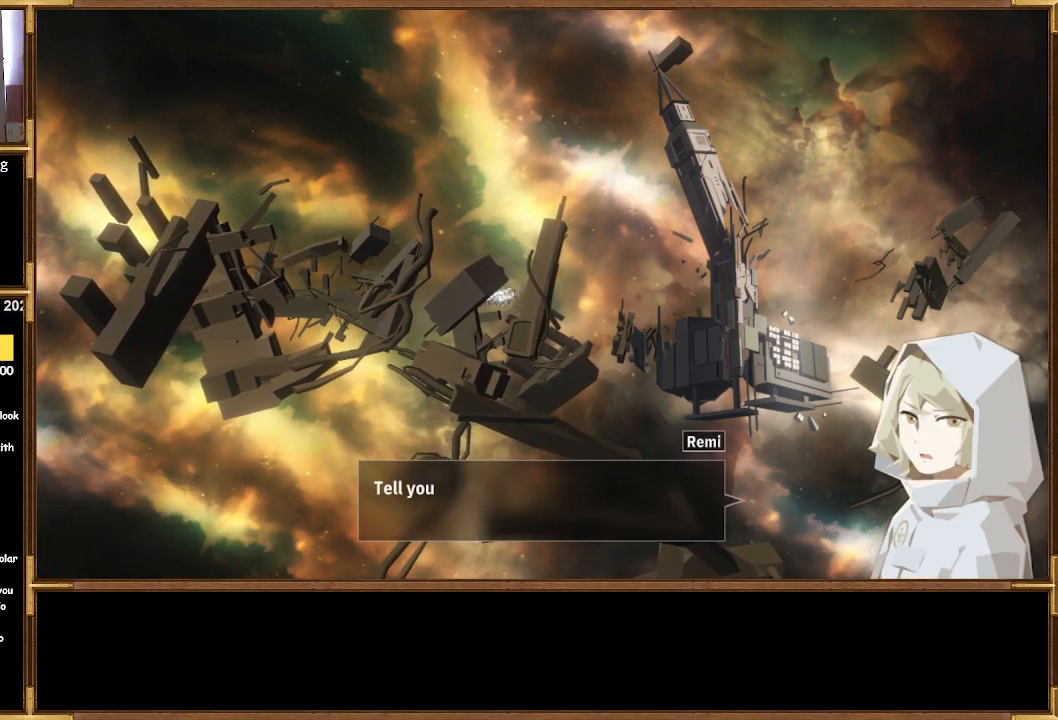
{"buttons": [], "left_stick": "center", "right_stick": "center", "events": []}
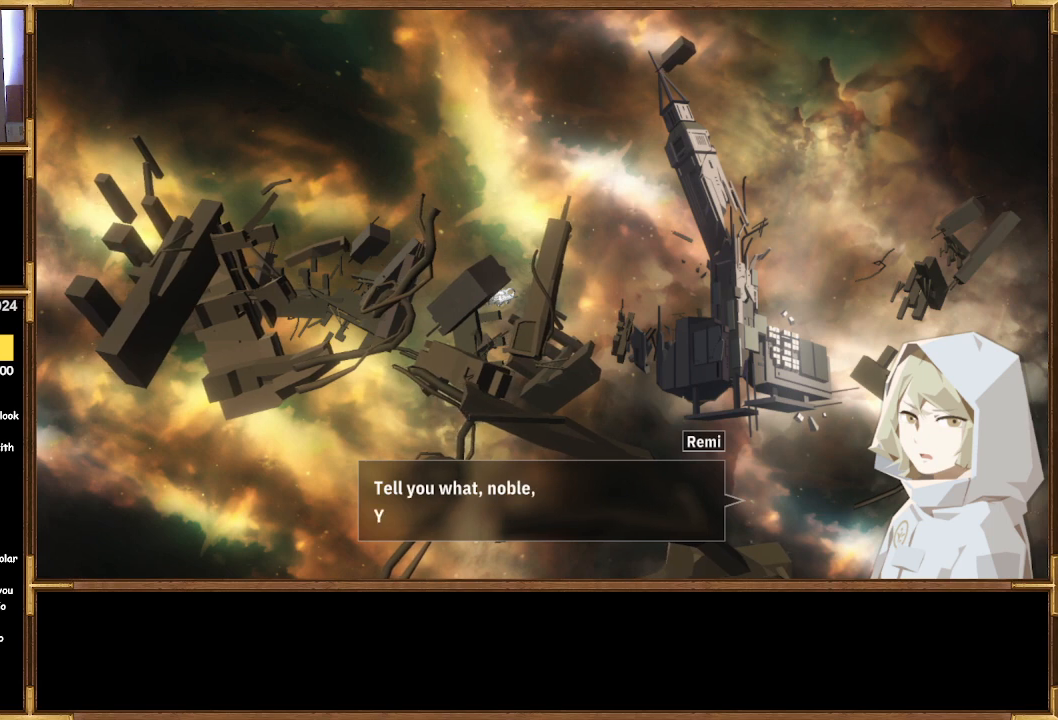
{"buttons": [], "left_stick": "center", "right_stick": "center", "events": []}
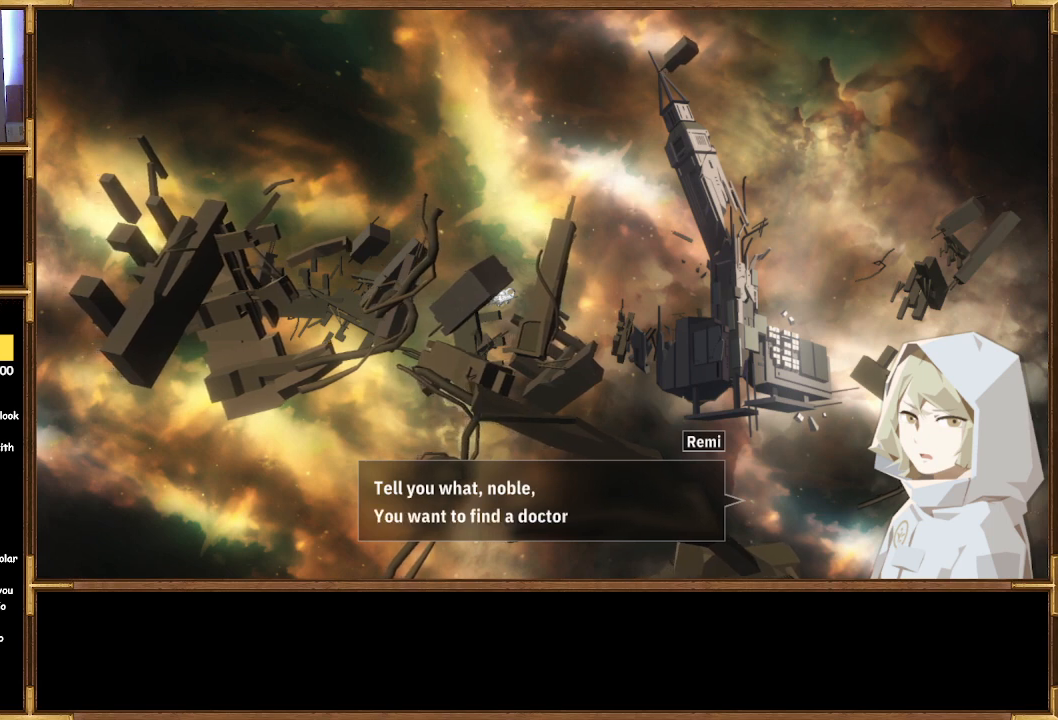
{"buttons": [], "left_stick": "center", "right_stick": "center", "events": []}
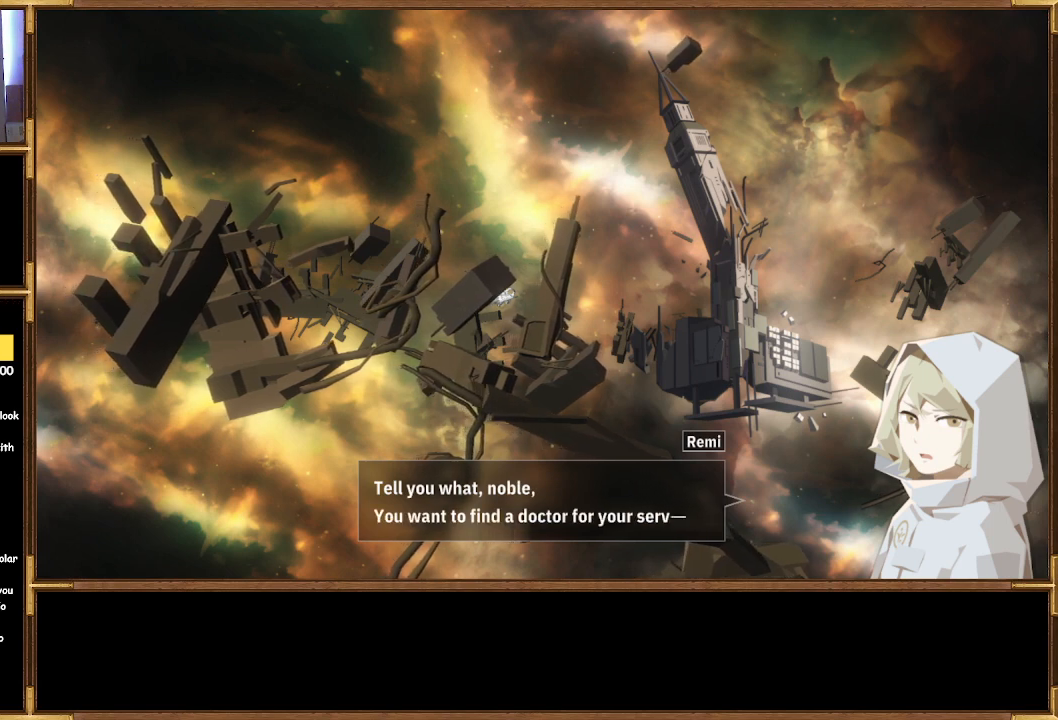
{"buttons": [], "left_stick": "center", "right_stick": "center", "events": []}
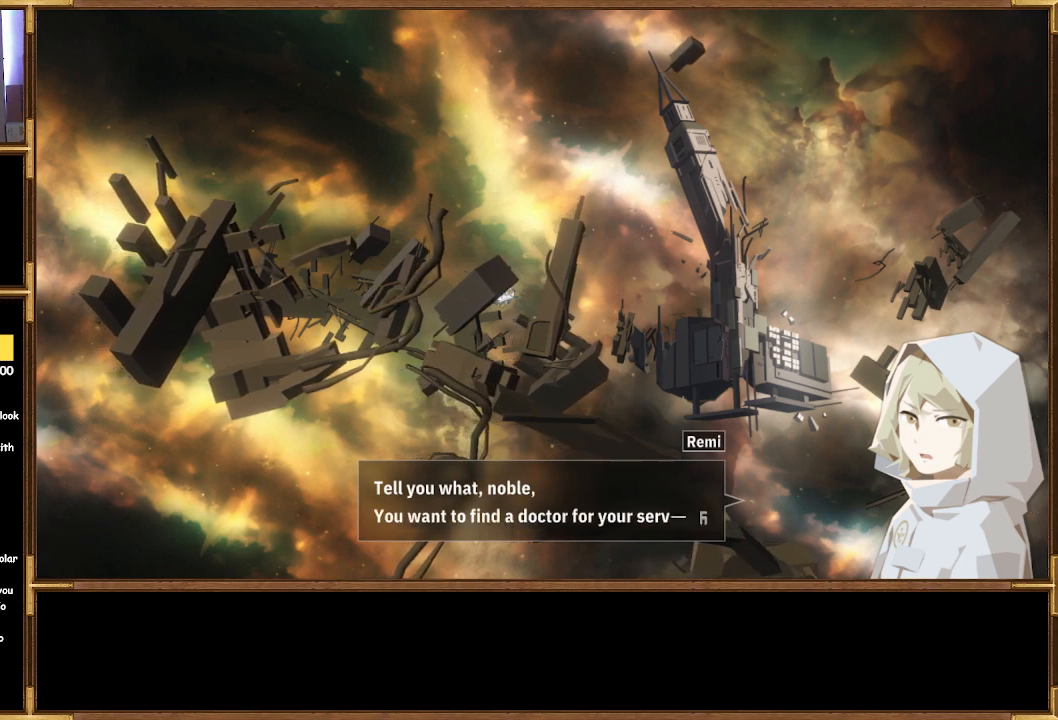
{"buttons": [], "left_stick": "center", "right_stick": "center", "events": []}
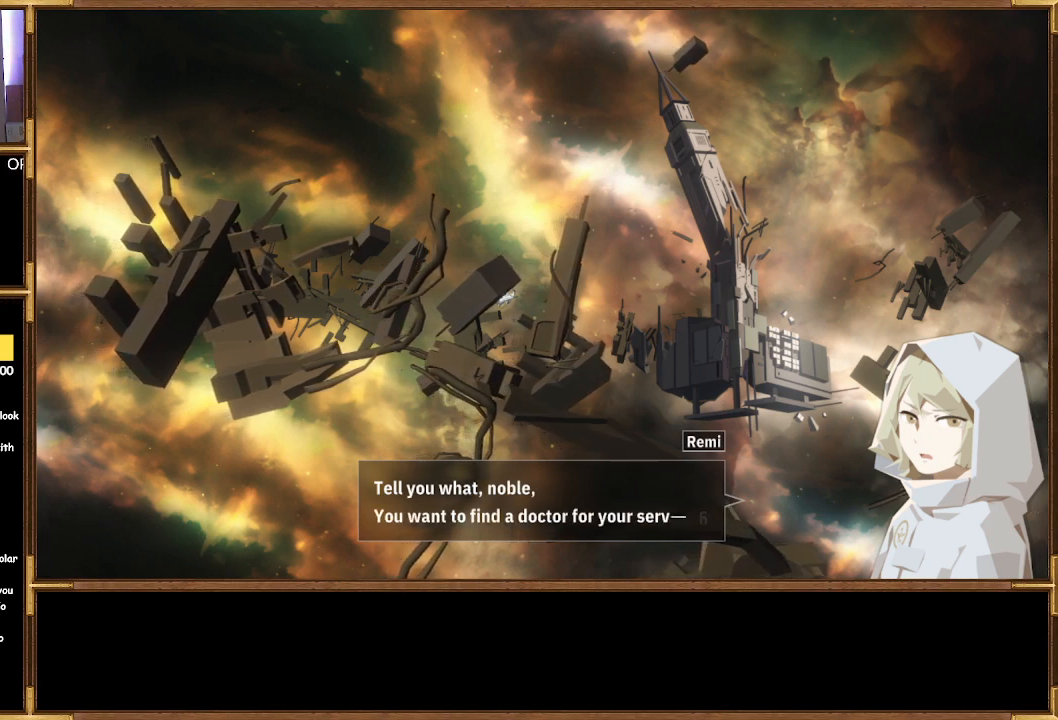
{"buttons": [], "left_stick": "center", "right_stick": "center", "events": []}